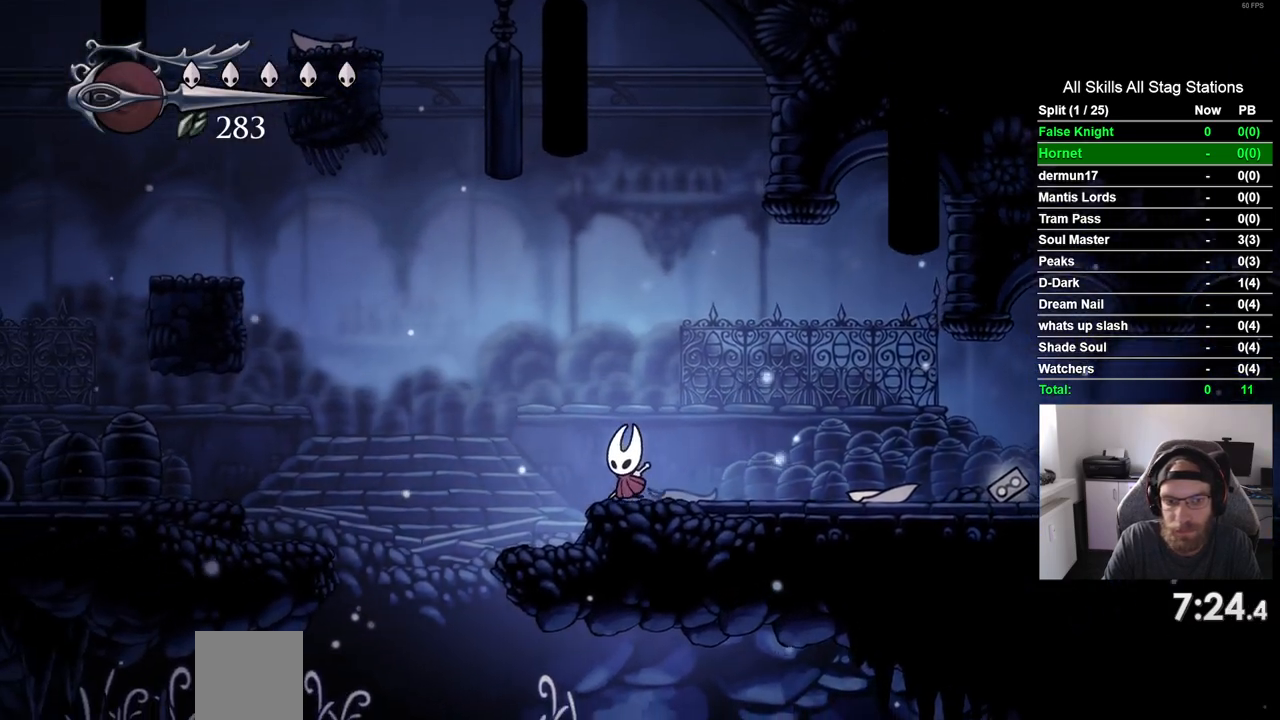
Gameplay with a controller (PlayStation layout); each line is a JSON object with the inputs held at the frame after it. "events" lists button and stick changes between this image and that frame as [ms after this image, input, new state], when the widget could be followed in between. Not read: R1.
{"buttons": ["CROSS", "DPAD_LEFT"], "left_stick": "center", "right_stick": "center", "events": []}
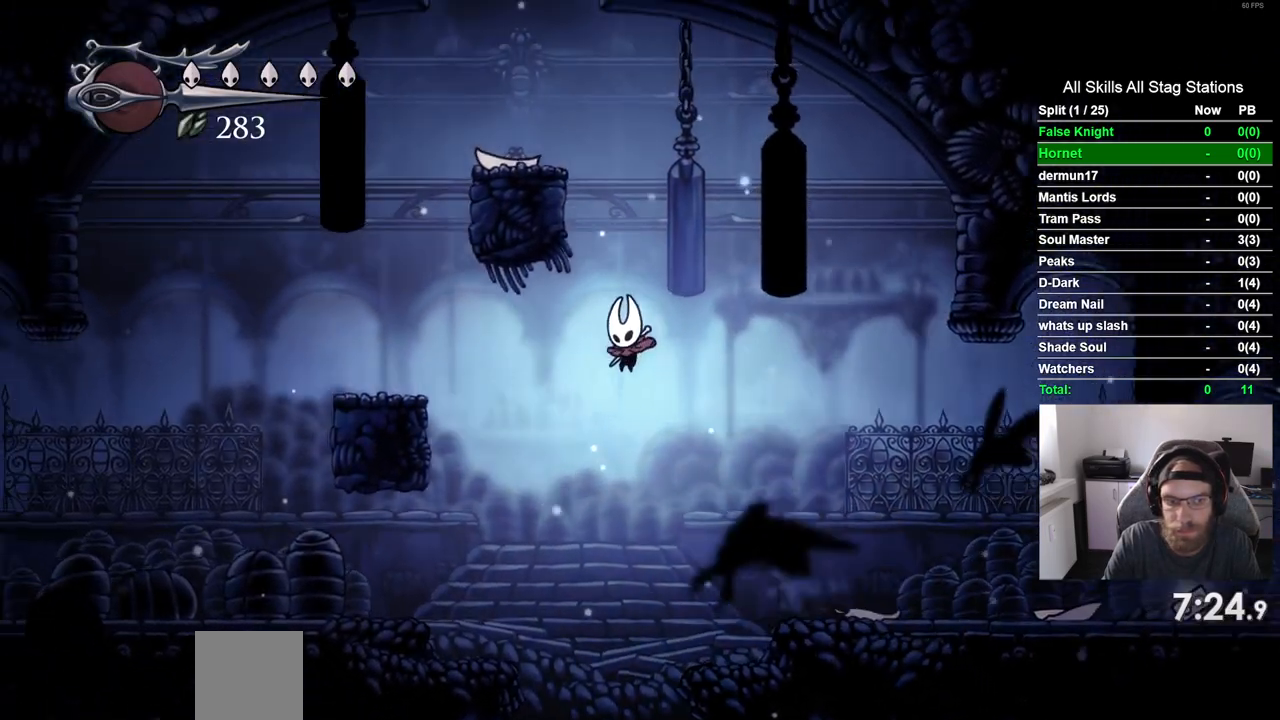
{"buttons": ["DPAD_LEFT"], "left_stick": "center", "right_stick": "center", "events": [[167, "CROSS", "up"]]}
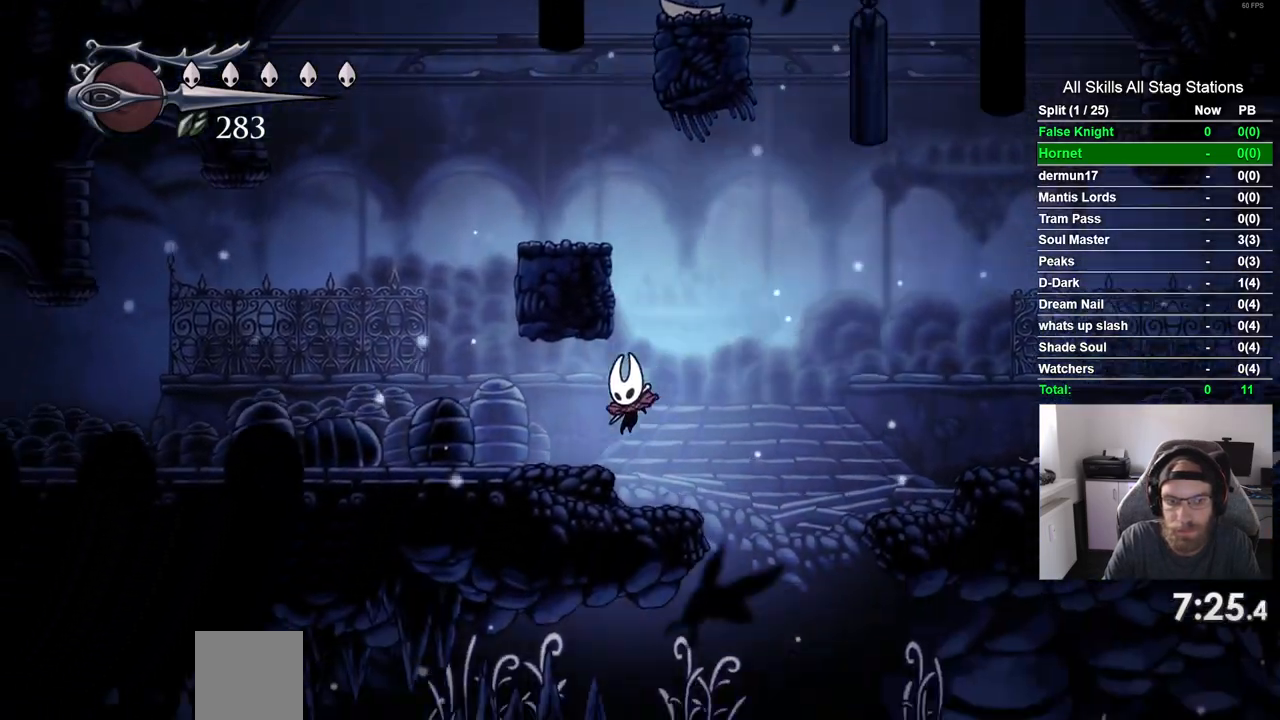
{"buttons": ["CROSS", "DPAD_RIGHT"], "left_stick": "center", "right_stick": "center", "events": [[183, "CROSS", "down"], [367, "DPAD_UP", "down"], [400, "DPAD_LEFT", "up"], [500, "DPAD_RIGHT", "down"], [500, "DPAD_UP", "up"]]}
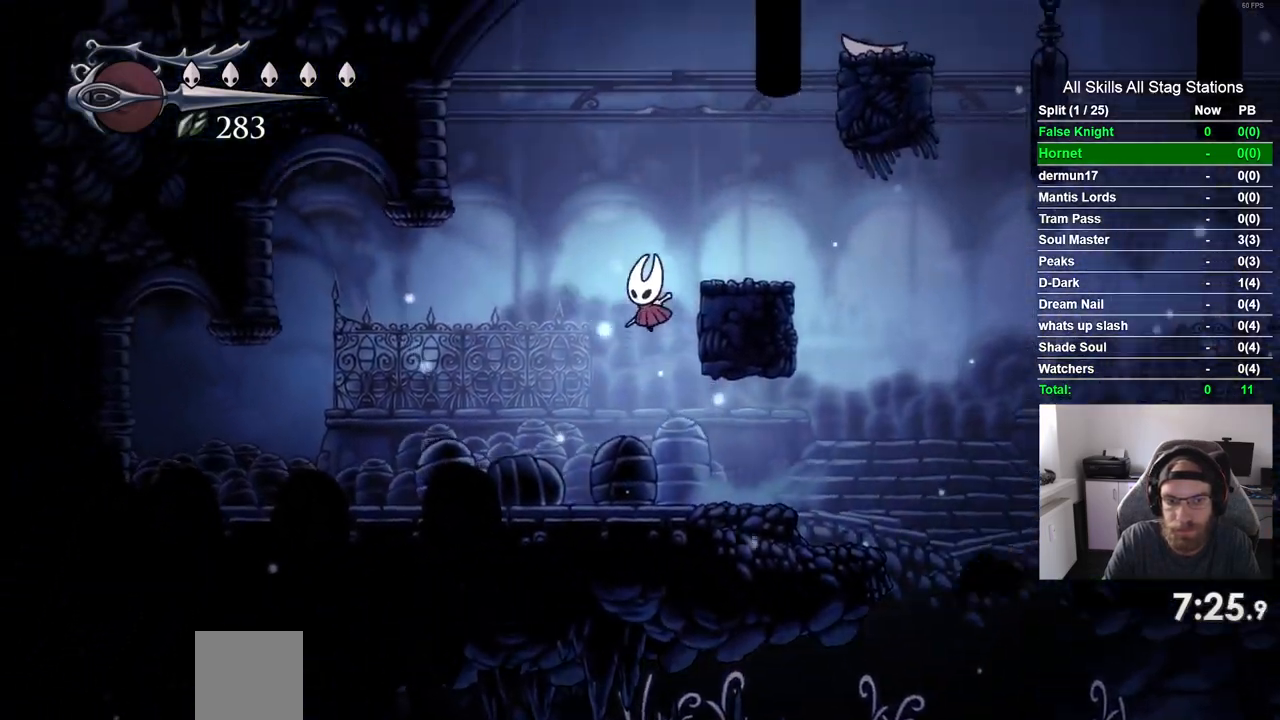
{"buttons": ["CROSS", "DPAD_RIGHT"], "left_stick": "center", "right_stick": "center", "events": [[133, "CROSS", "up"], [300, "CROSS", "down"]]}
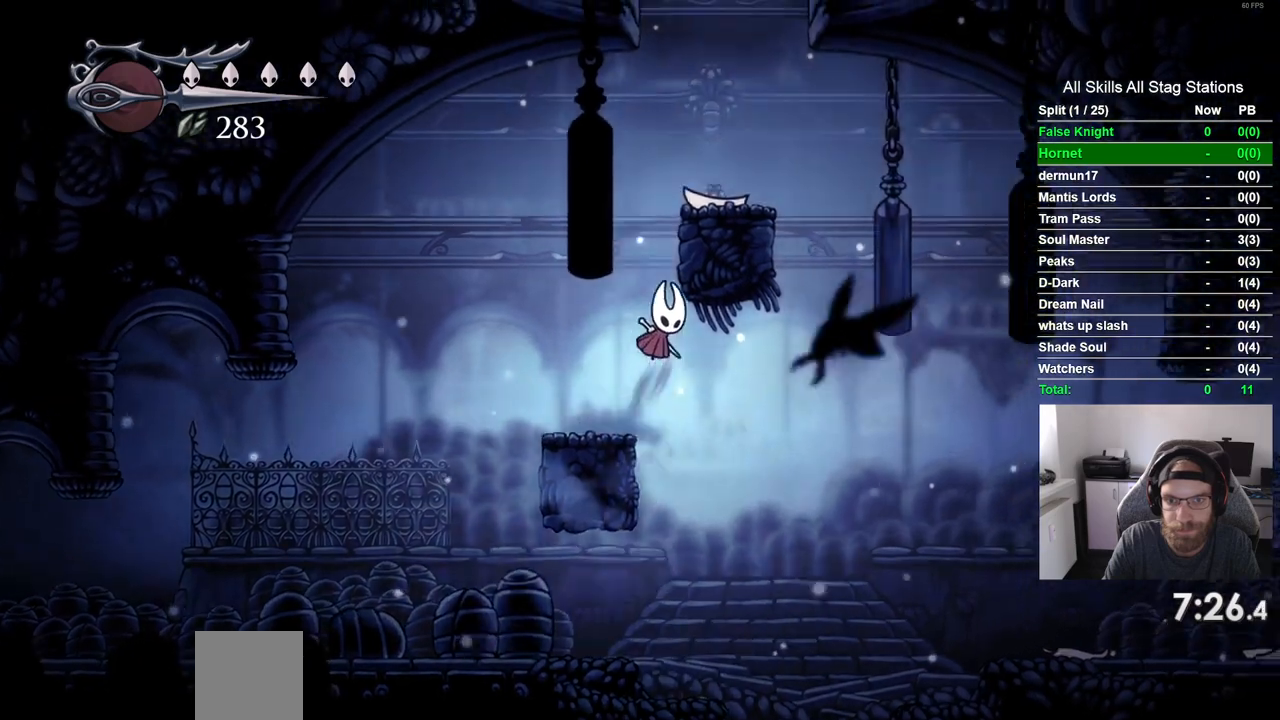
{"buttons": ["CROSS", "DPAD_LEFT"], "left_stick": "center", "right_stick": "center", "events": [[300, "CROSS", "up"], [367, "DPAD_RIGHT", "up"], [450, "CROSS", "down"], [467, "DPAD_LEFT", "down"]]}
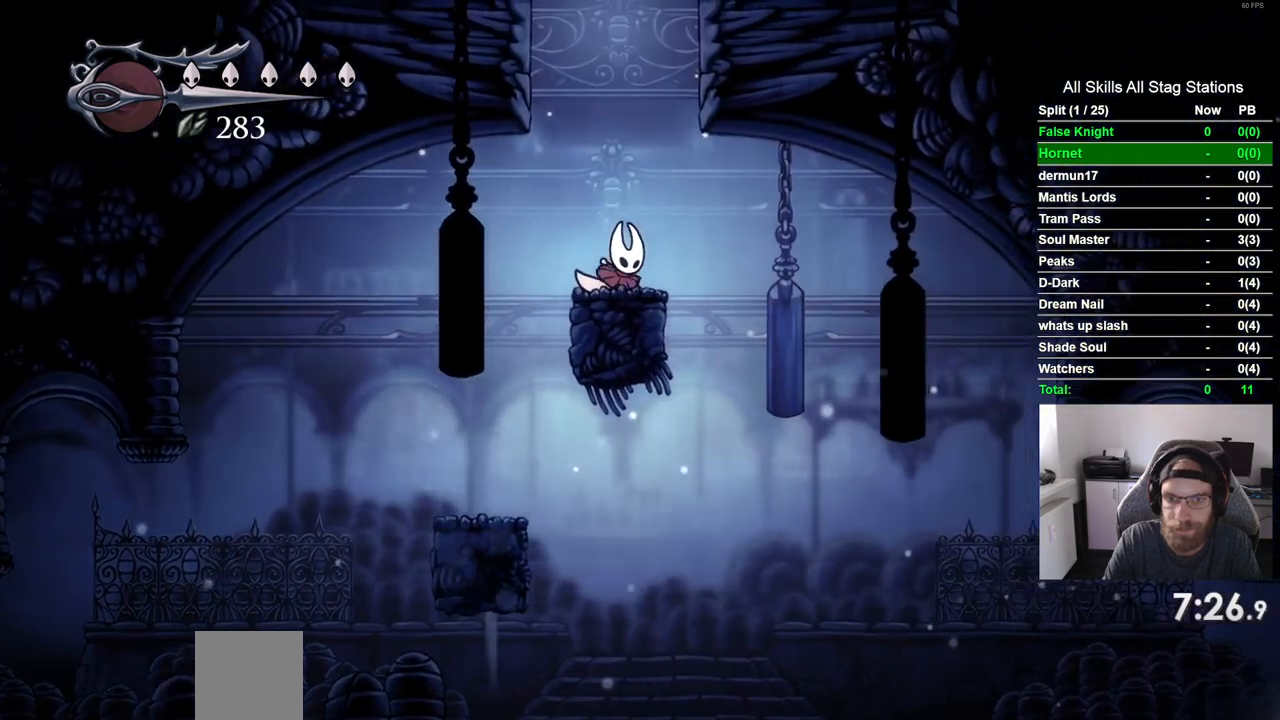
{"buttons": ["CROSS", "DPAD_LEFT"], "left_stick": "center", "right_stick": "center", "events": []}
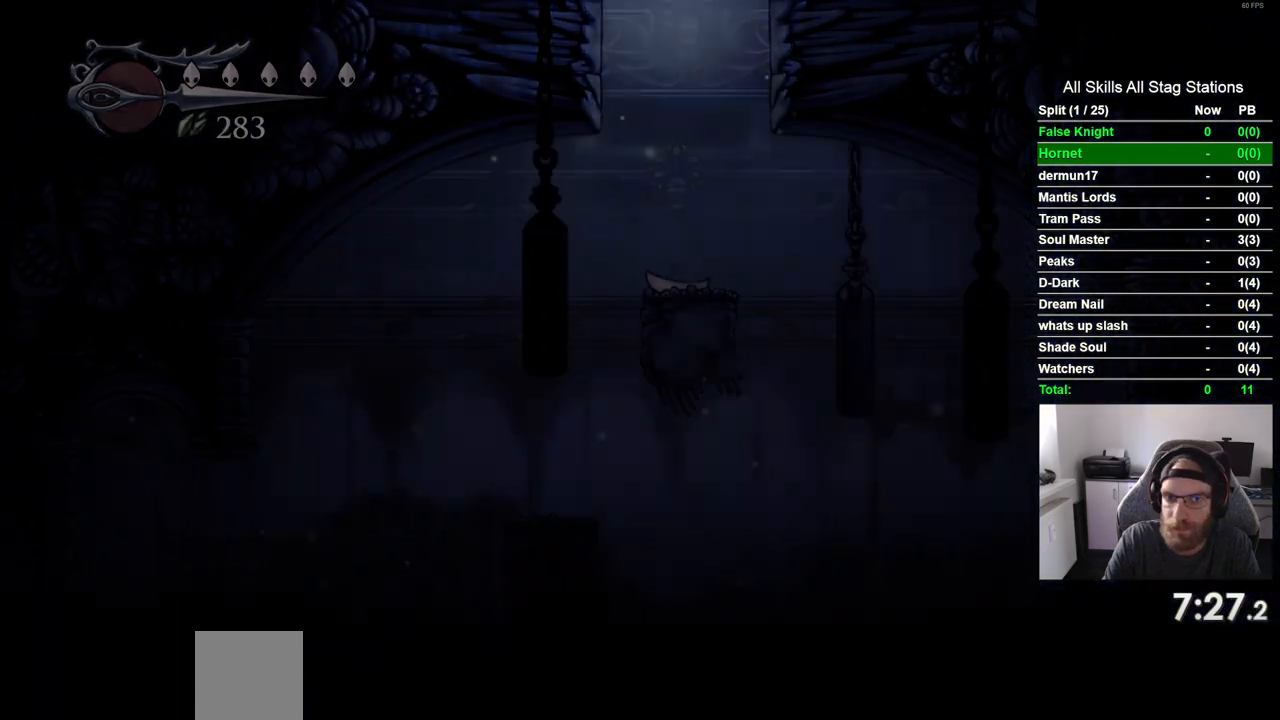
{"buttons": ["DPAD_LEFT"], "left_stick": "center", "right_stick": "center", "events": [[17, "CROSS", "up"]]}
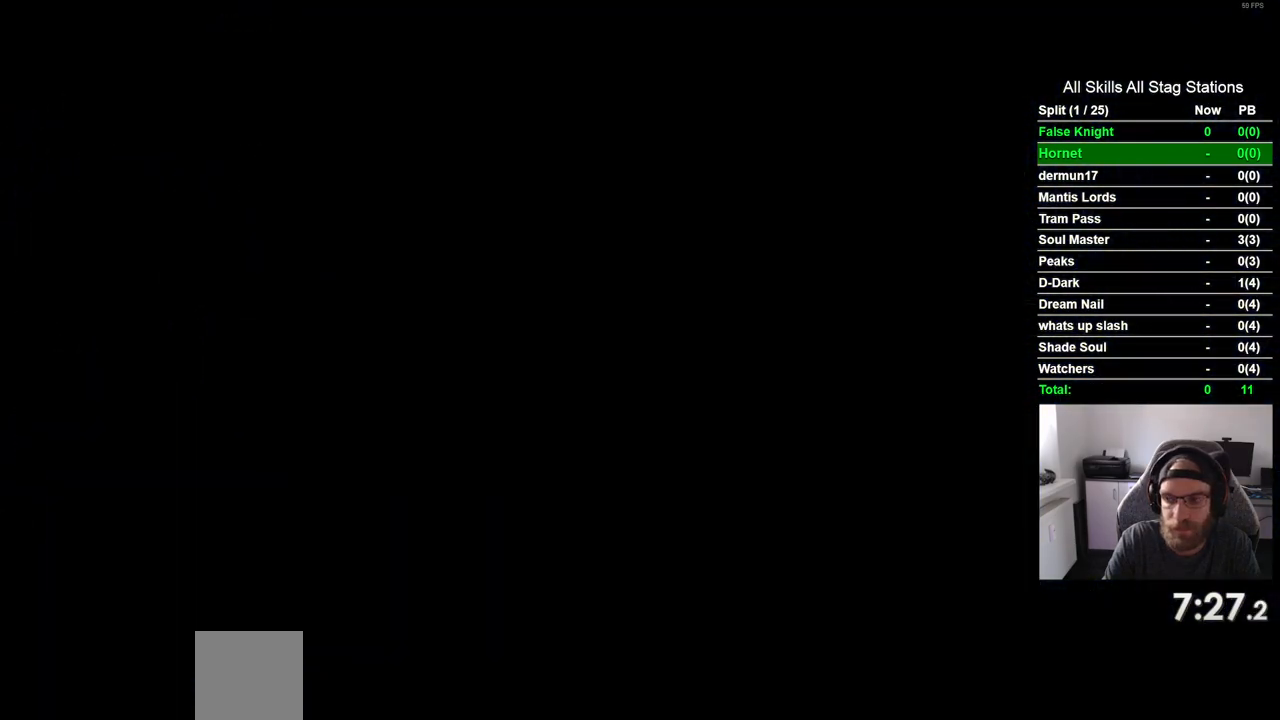
{"buttons": ["DPAD_LEFT"], "left_stick": "center", "right_stick": "center", "events": []}
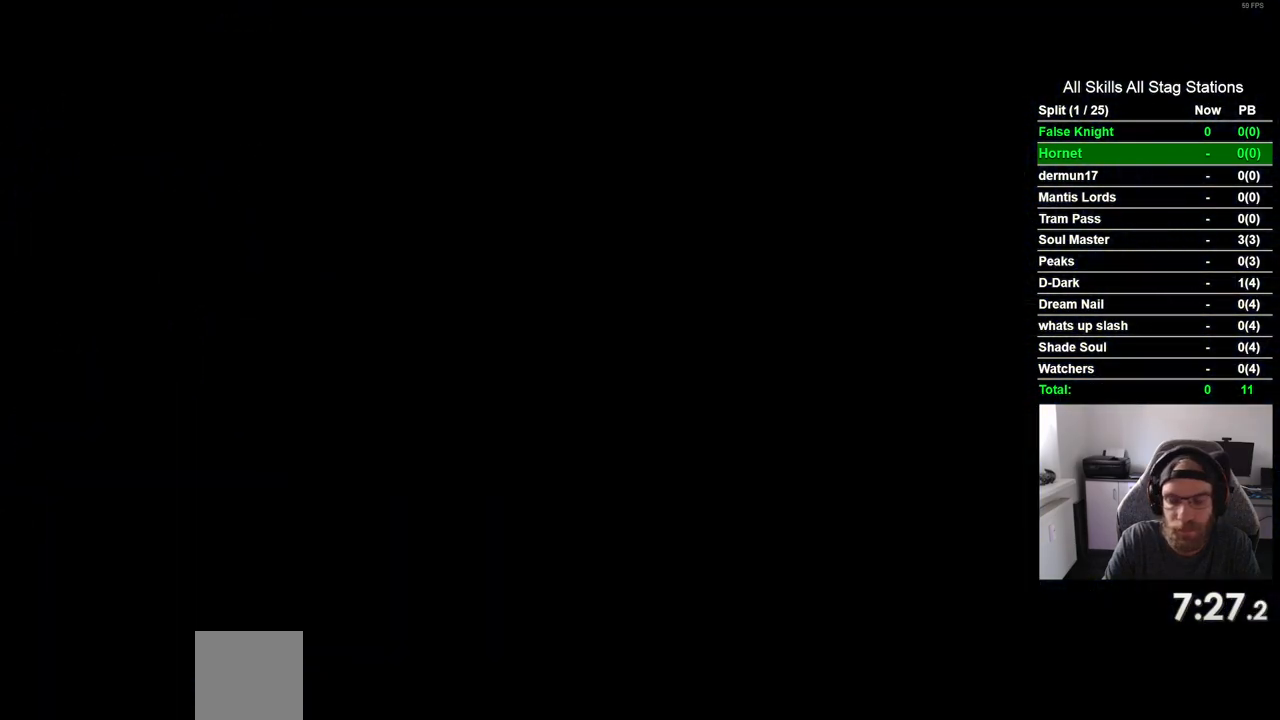
{"buttons": ["DPAD_LEFT"], "left_stick": "center", "right_stick": "center", "events": []}
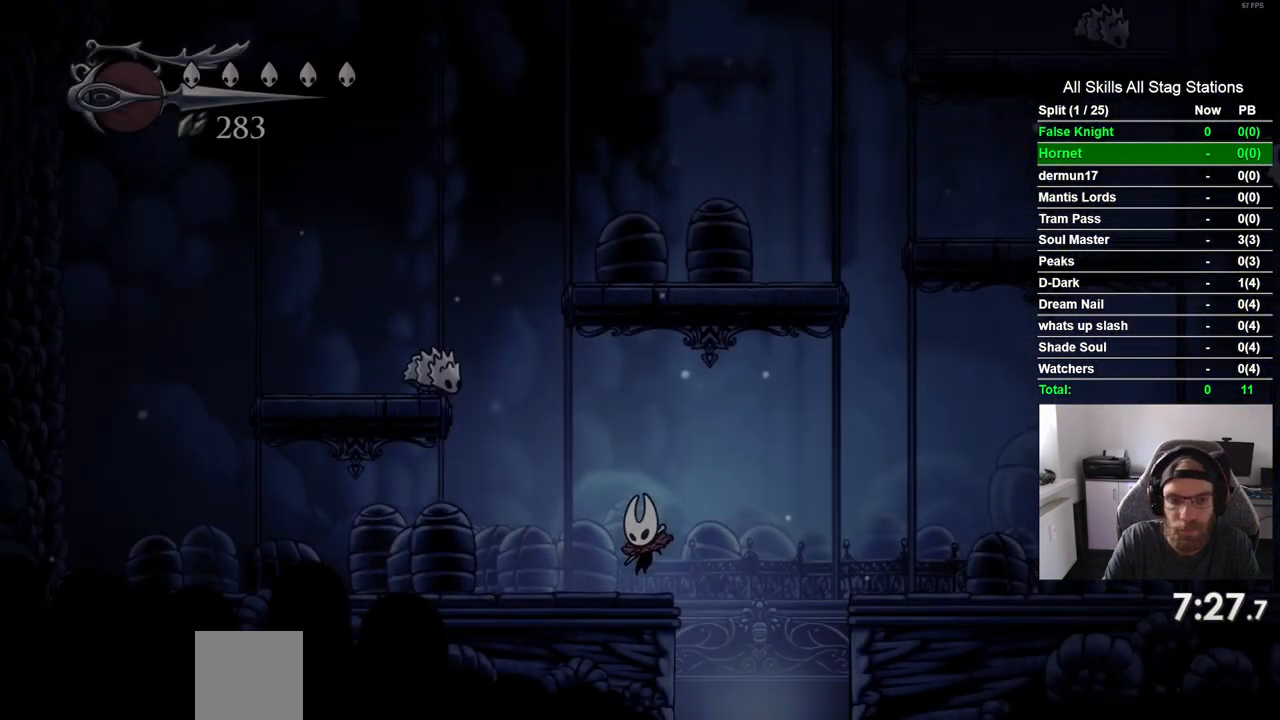
{"buttons": ["SQUARE", "DPAD_UP"], "left_stick": "center", "right_stick": "center", "events": [[350, "DPAD_UP", "down"], [383, "DPAD_LEFT", "up"], [417, "SQUARE", "down"]]}